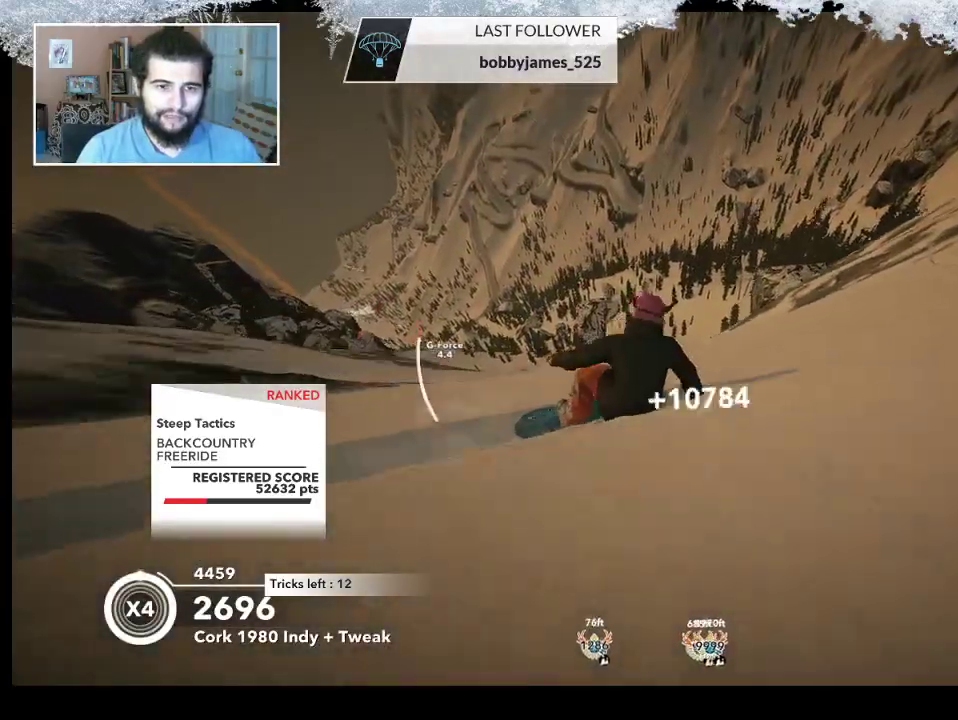
Gameplay with a controller (PlayStation layout); each line is a JSON object with the inputs held at the frame after it. "events" lists button and stick changes between this image and that frame as [ms after this image, input, new state], when the widget could be followed in between.
{"buttons": ["R2"], "left_stick": "center", "right_stick": "center", "events": [[67, "R2", "down"], [233, "left_stick", "right"], [333, "left_stick", "center"]]}
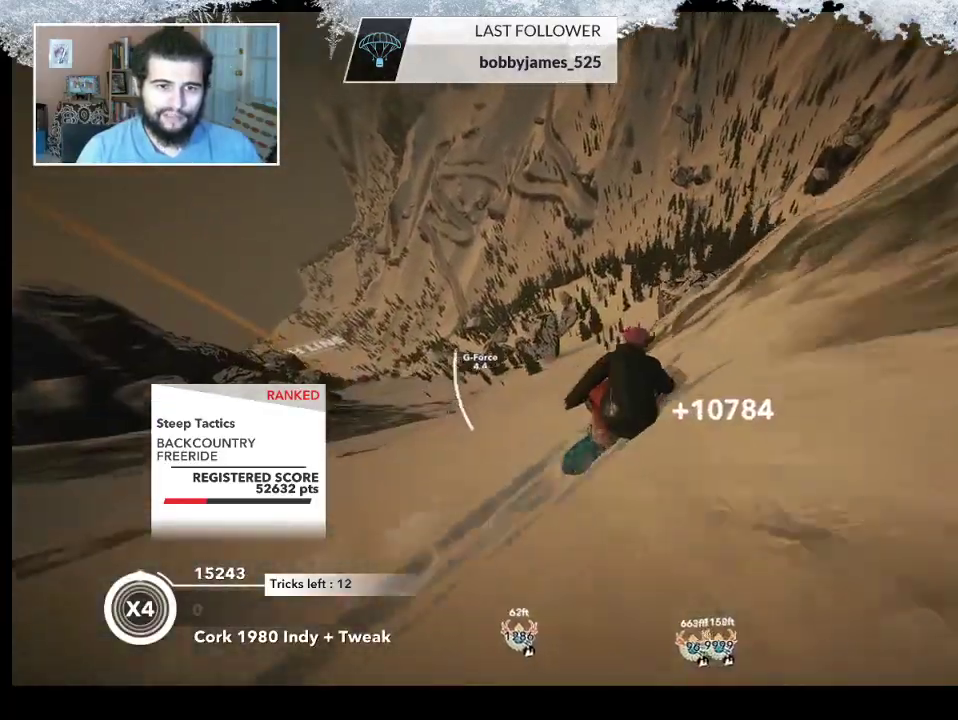
{"buttons": ["L2"], "left_stick": "left", "right_stick": "down-right", "events": [[233, "left_stick", "left"], [267, "L2", "down"], [267, "R2", "up"], [300, "right_stick", "down"], [367, "right_stick", "down-right"]]}
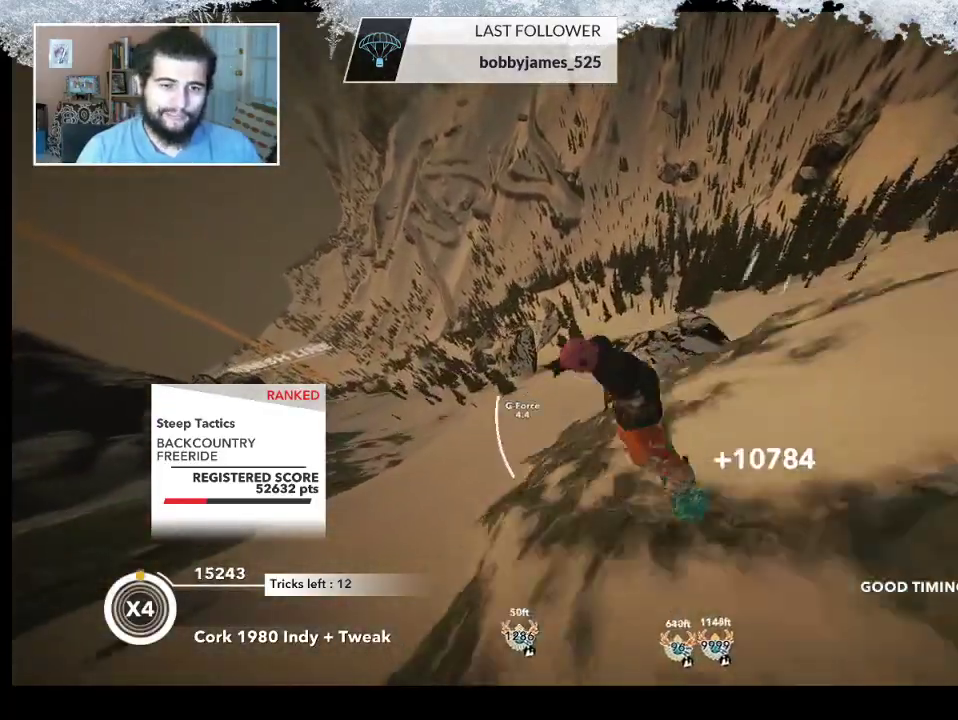
{"buttons": ["L2"], "left_stick": "left", "right_stick": "up-right", "events": [[433, "right_stick", "up-right"]]}
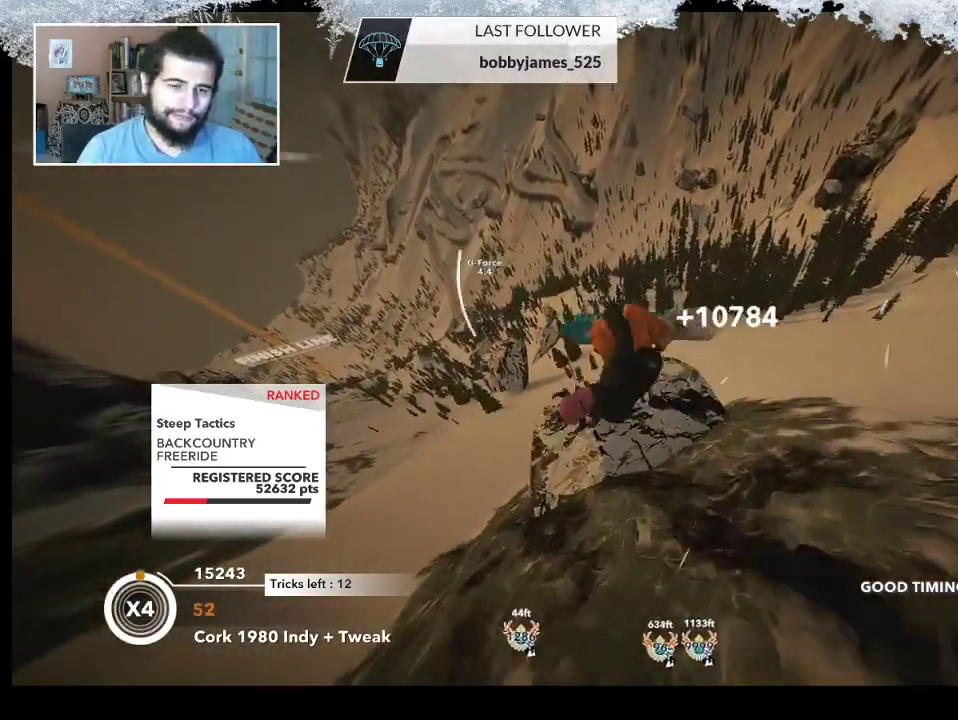
{"buttons": ["L2"], "left_stick": "left", "right_stick": "up-right", "events": []}
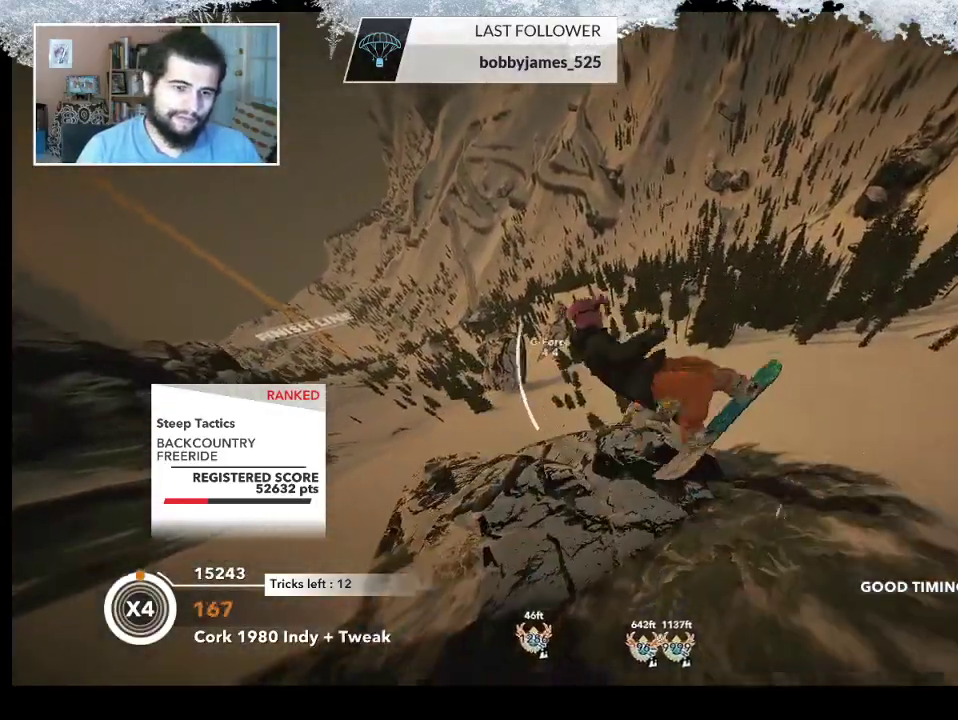
{"buttons": ["L2"], "left_stick": "left", "right_stick": "down", "events": [[333, "right_stick", "down"]]}
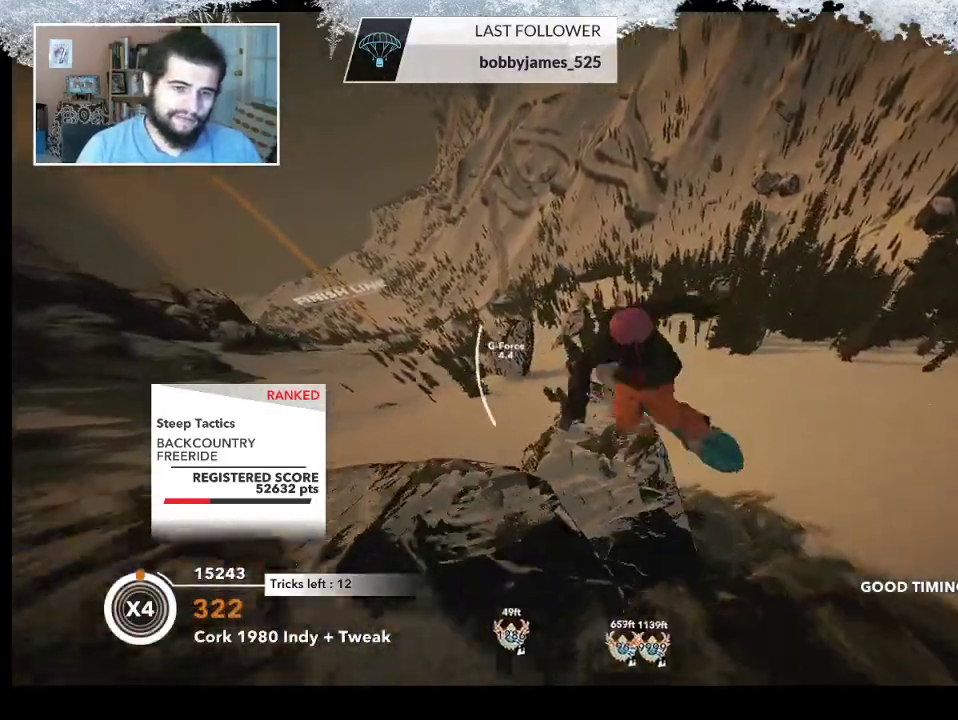
{"buttons": ["R2"], "left_stick": "down", "right_stick": "up-left", "events": [[33, "right_stick", "down-left"], [67, "L2", "up"], [133, "R2", "down"], [200, "right_stick", "up-left"], [367, "left_stick", "down-left"], [467, "left_stick", "down"]]}
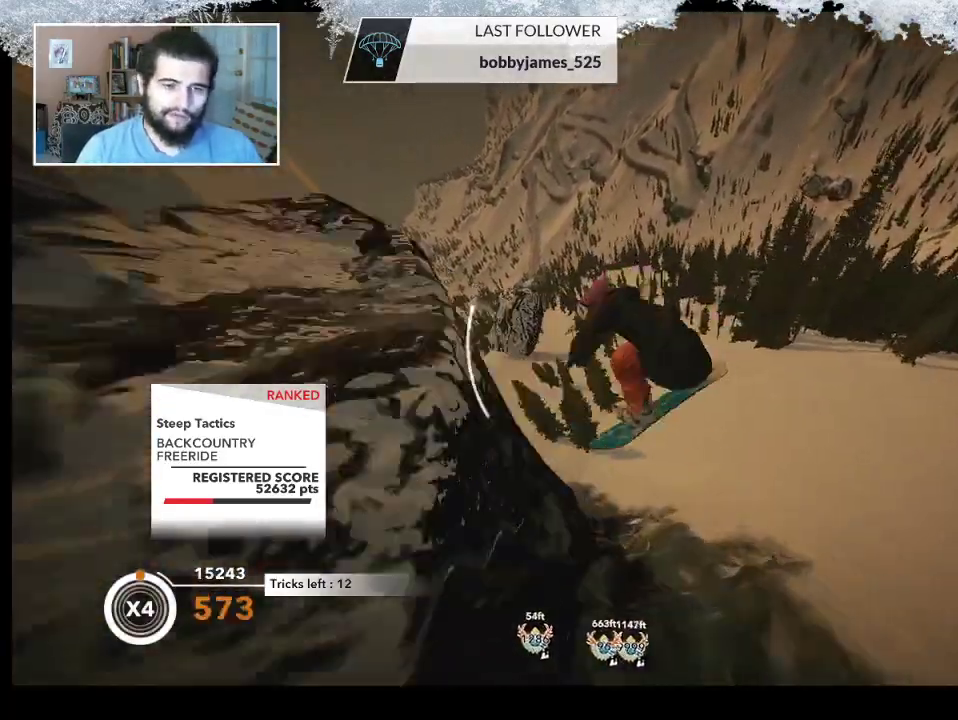
{"buttons": [], "left_stick": "center", "right_stick": "center", "events": [[200, "R2", "up"], [300, "left_stick", "center"], [300, "right_stick", "center"]]}
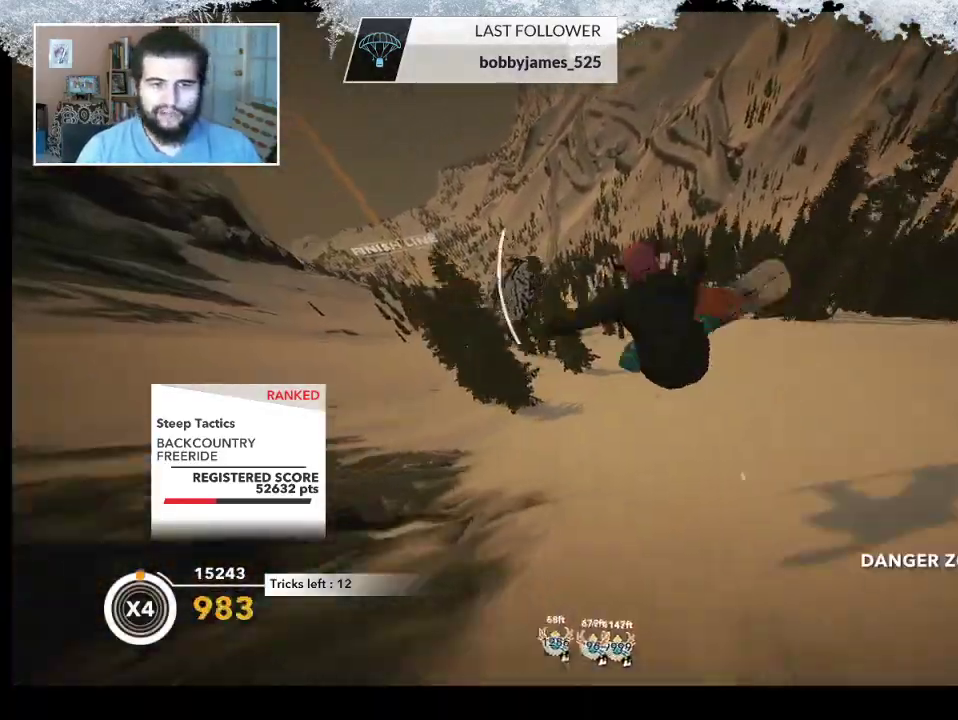
{"buttons": [], "left_stick": "left", "right_stick": "center", "events": [[167, "left_stick", "left"]]}
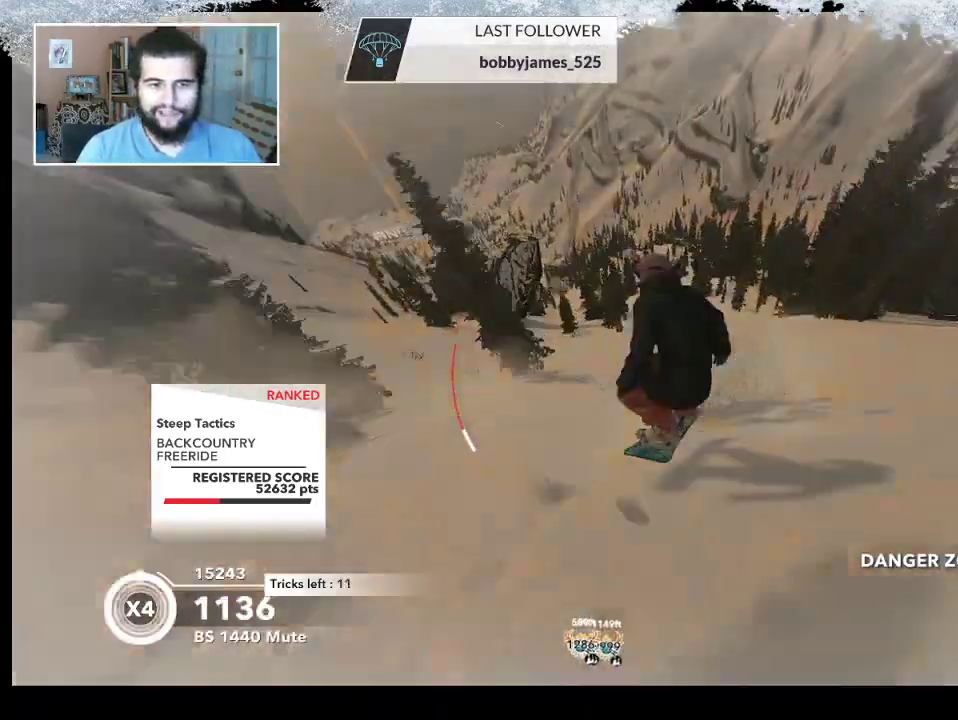
{"buttons": [], "left_stick": "left", "right_stick": "center", "events": []}
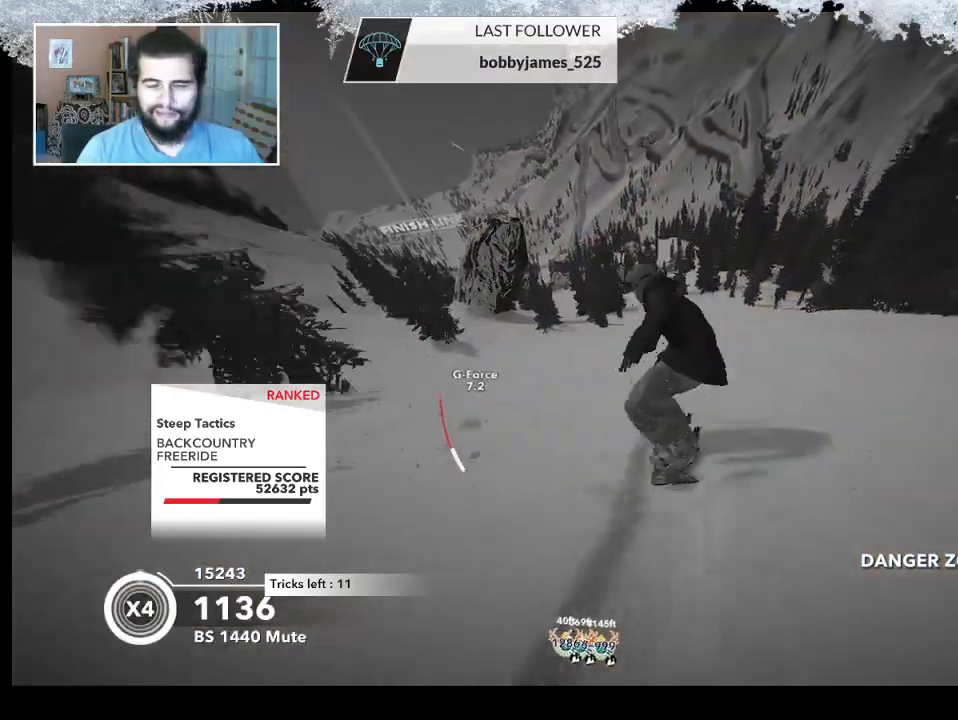
{"buttons": [], "left_stick": "left", "right_stick": "center", "events": []}
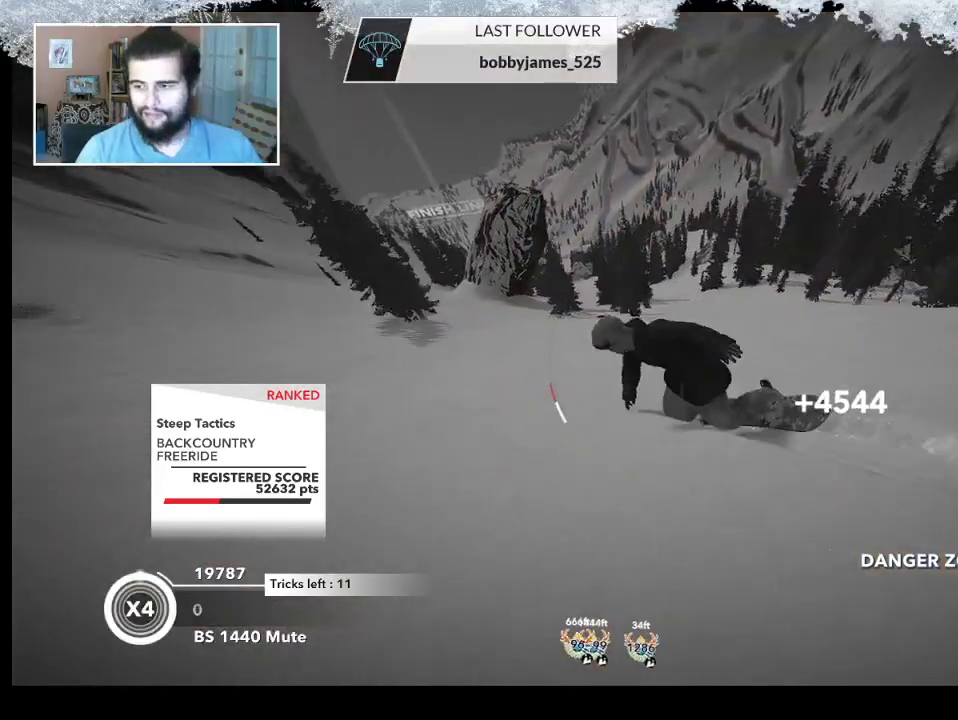
{"buttons": [], "left_stick": "left", "right_stick": "center", "events": []}
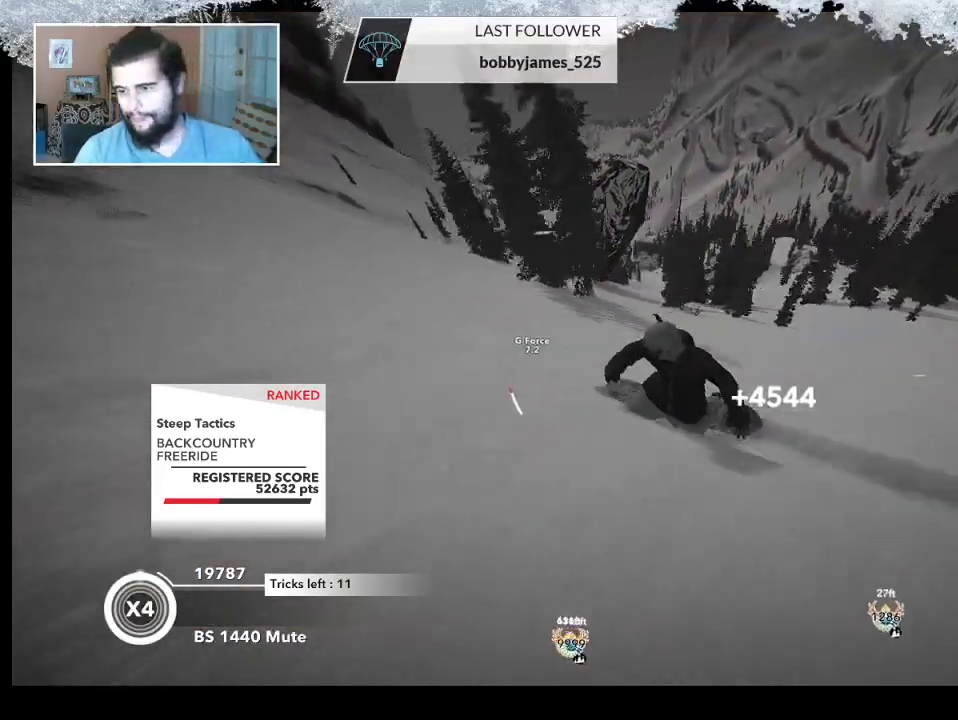
{"buttons": [], "left_stick": "right", "right_stick": "center", "events": [[300, "left_stick", "center"], [433, "left_stick", "right"]]}
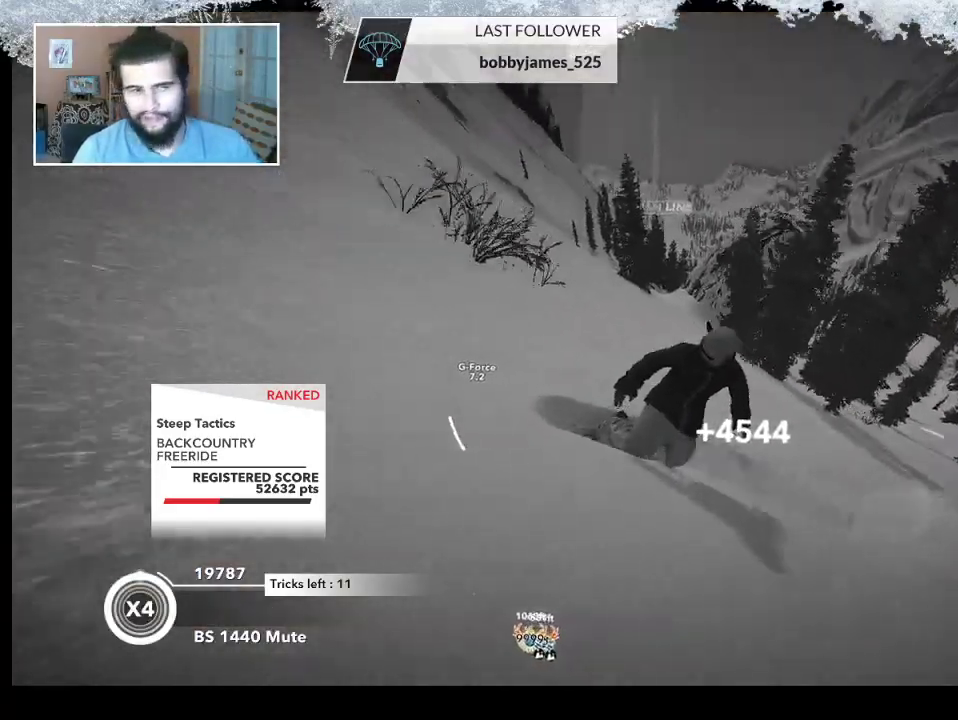
{"buttons": [], "left_stick": "right", "right_stick": "center", "events": []}
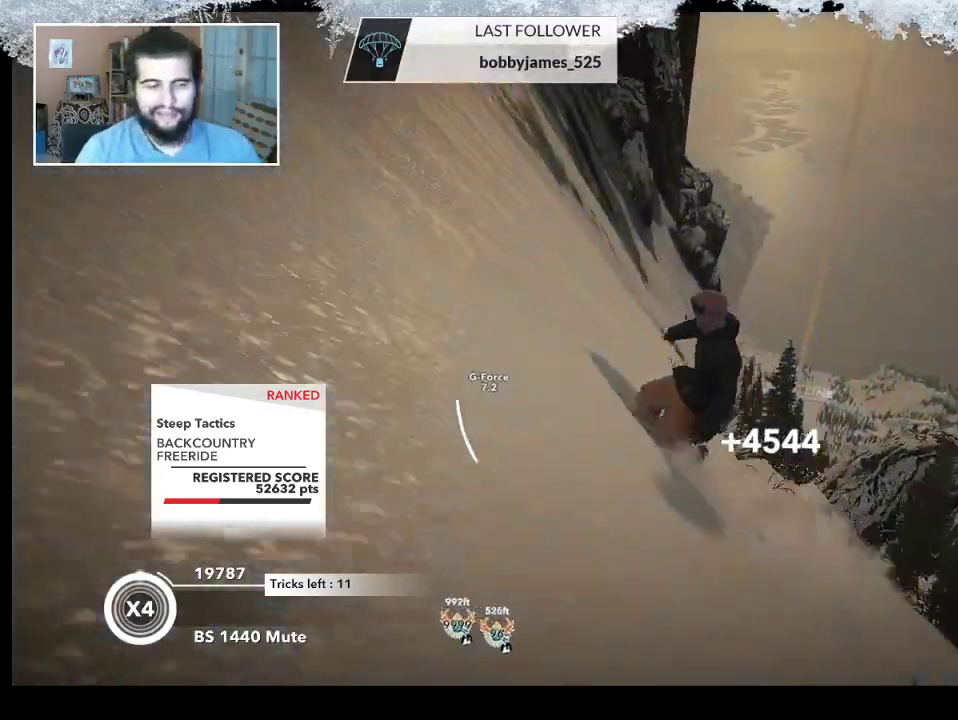
{"buttons": [], "left_stick": "up-right", "right_stick": "center", "events": [[67, "left_stick", "up-right"]]}
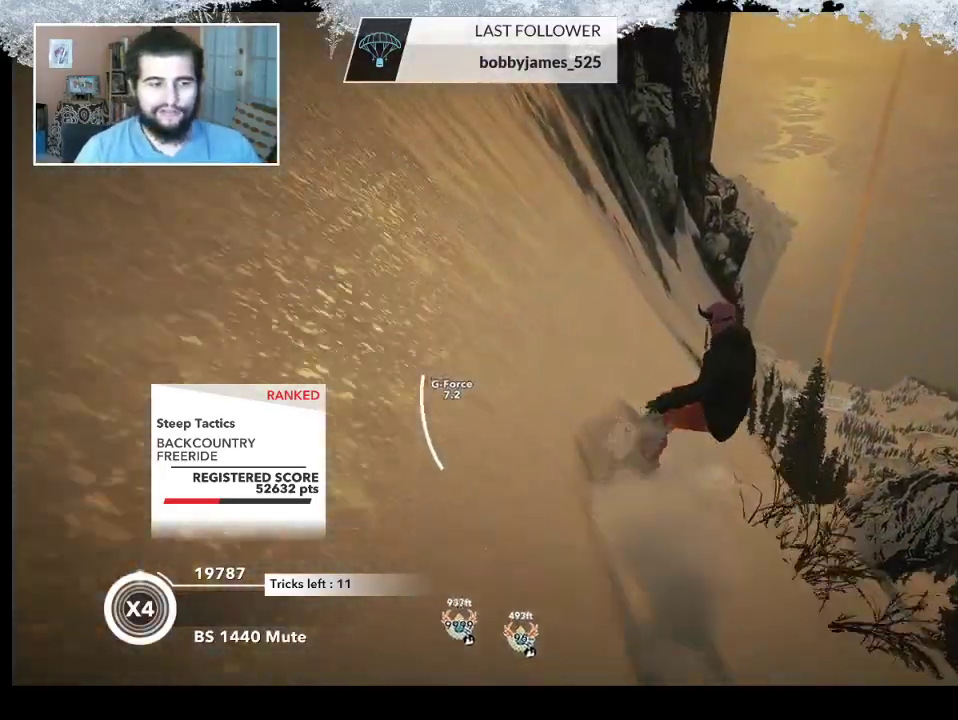
{"buttons": [], "left_stick": "center", "right_stick": "center", "events": [[267, "left_stick", "center"]]}
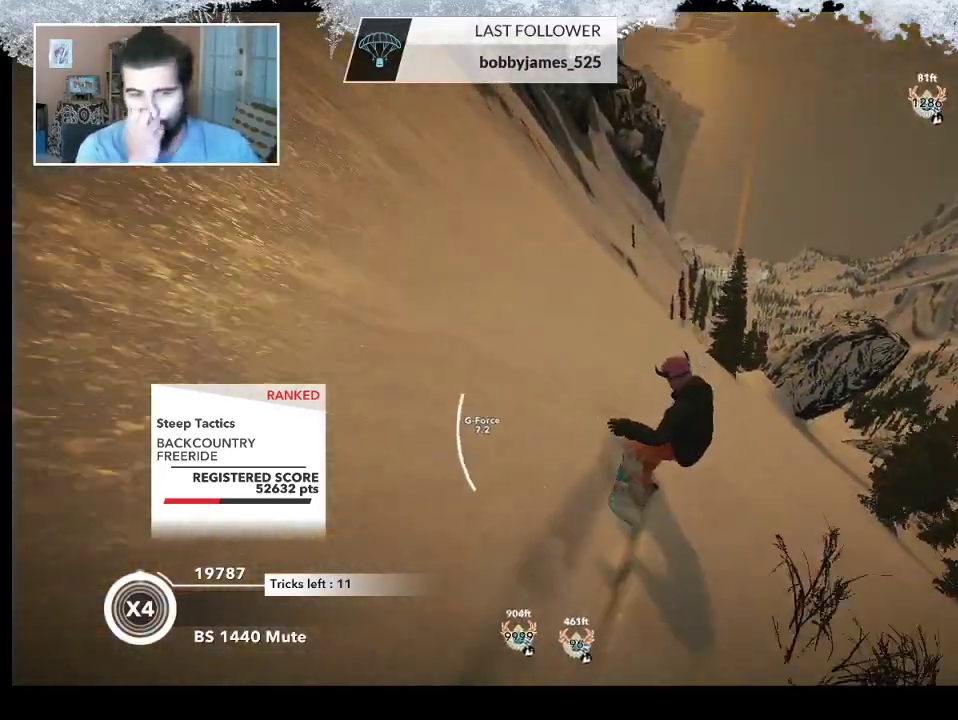
{"buttons": [], "left_stick": "center", "right_stick": "center", "events": []}
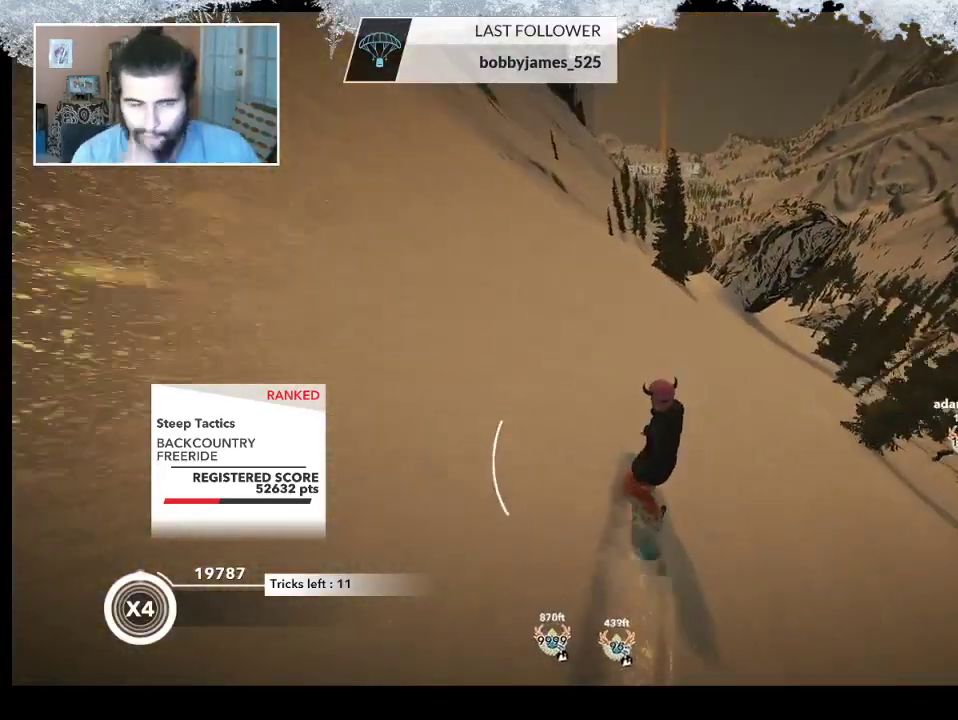
{"buttons": [], "left_stick": "up-left", "right_stick": "center", "events": [[200, "left_stick", "left"], [400, "left_stick", "up-left"]]}
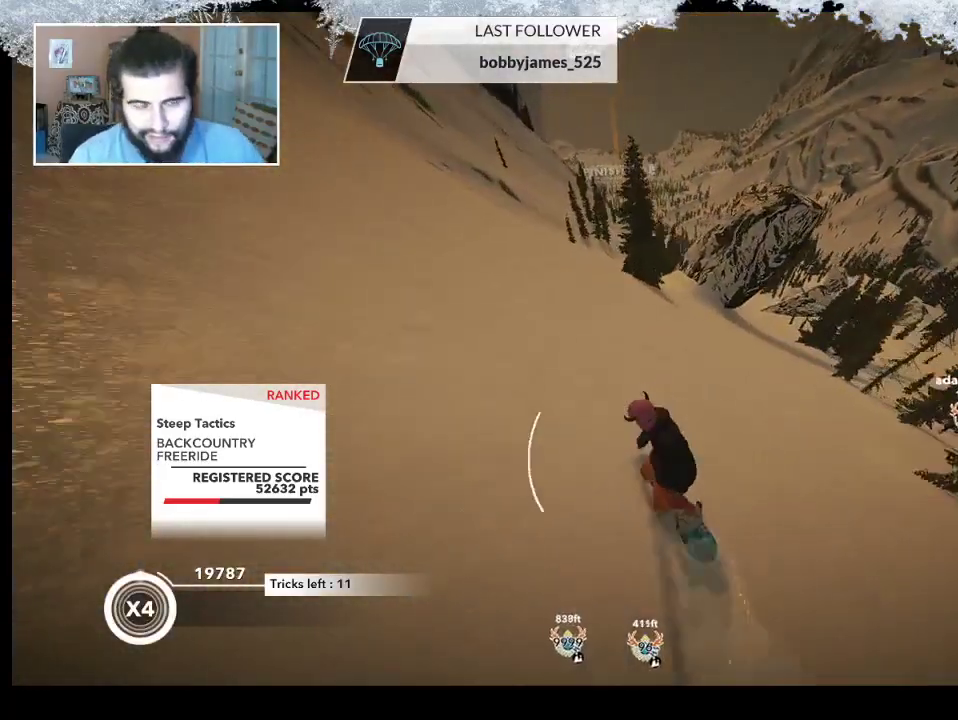
{"buttons": [], "left_stick": "up-left", "right_stick": "center", "events": []}
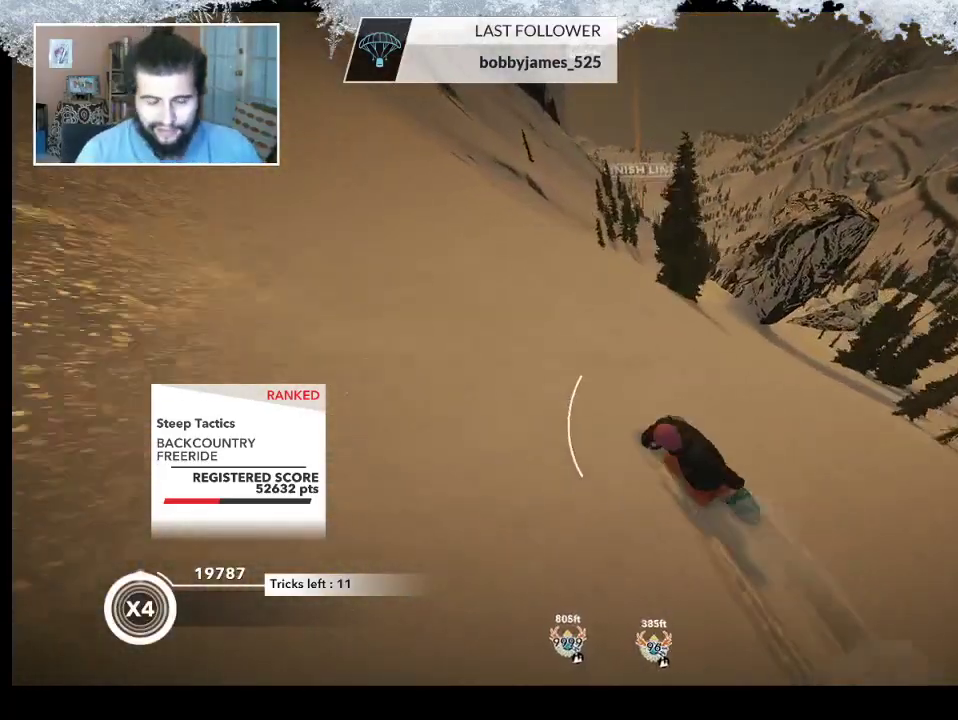
{"buttons": [], "left_stick": "up-right", "right_stick": "center", "events": [[433, "left_stick", "up-right"]]}
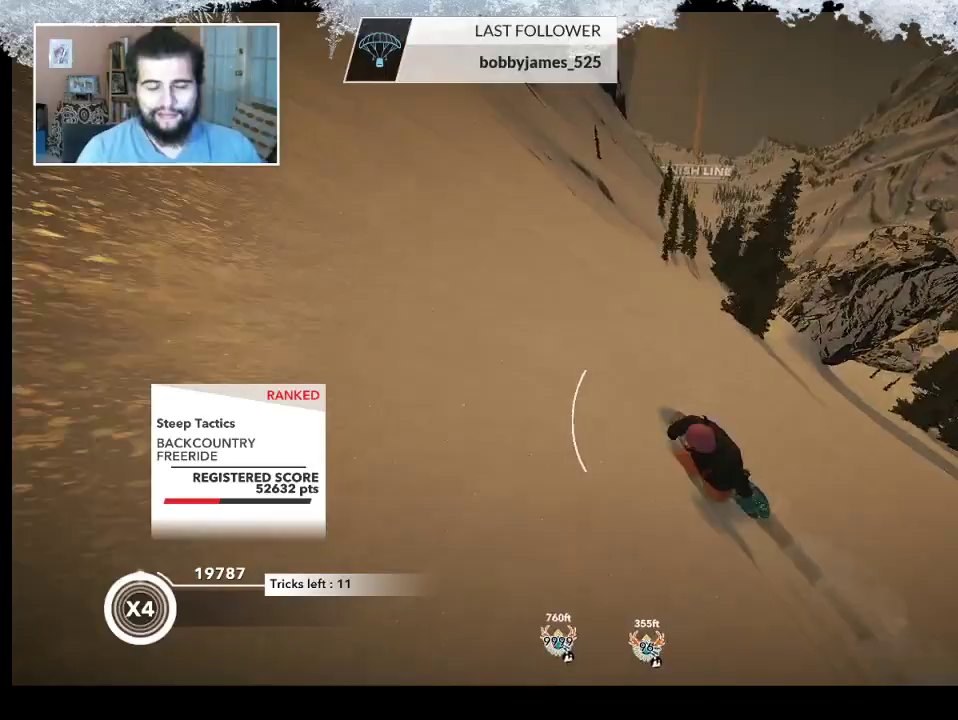
{"buttons": [], "left_stick": "up-right", "right_stick": "center", "events": [[33, "left_stick", "right"], [300, "left_stick", "up-right"]]}
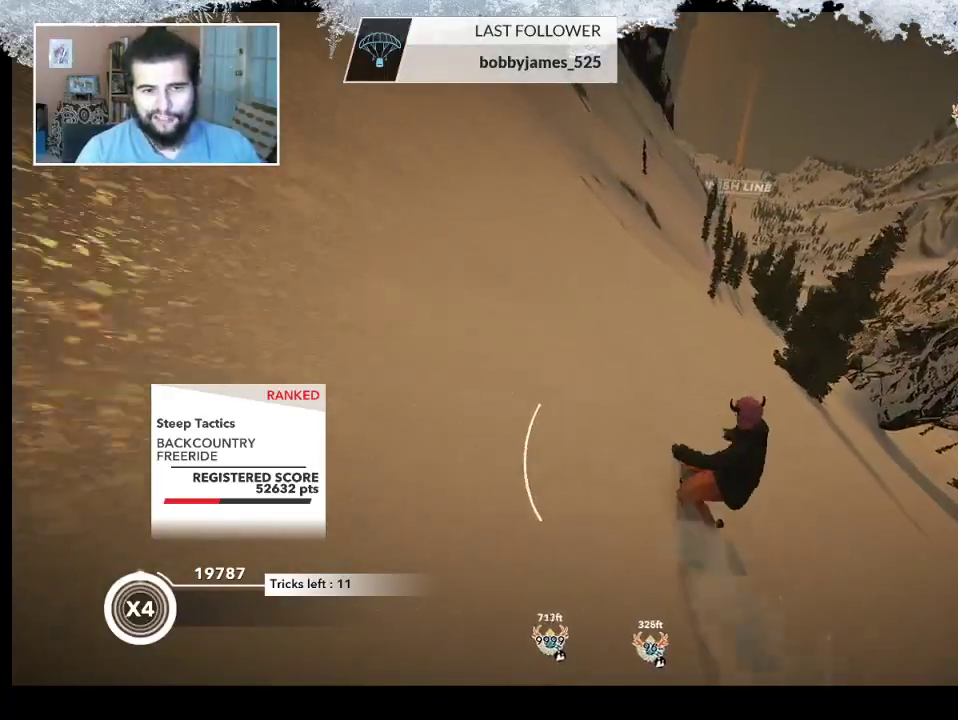
{"buttons": [], "left_stick": "right", "right_stick": "center", "events": [[267, "left_stick", "center"], [500, "left_stick", "right"]]}
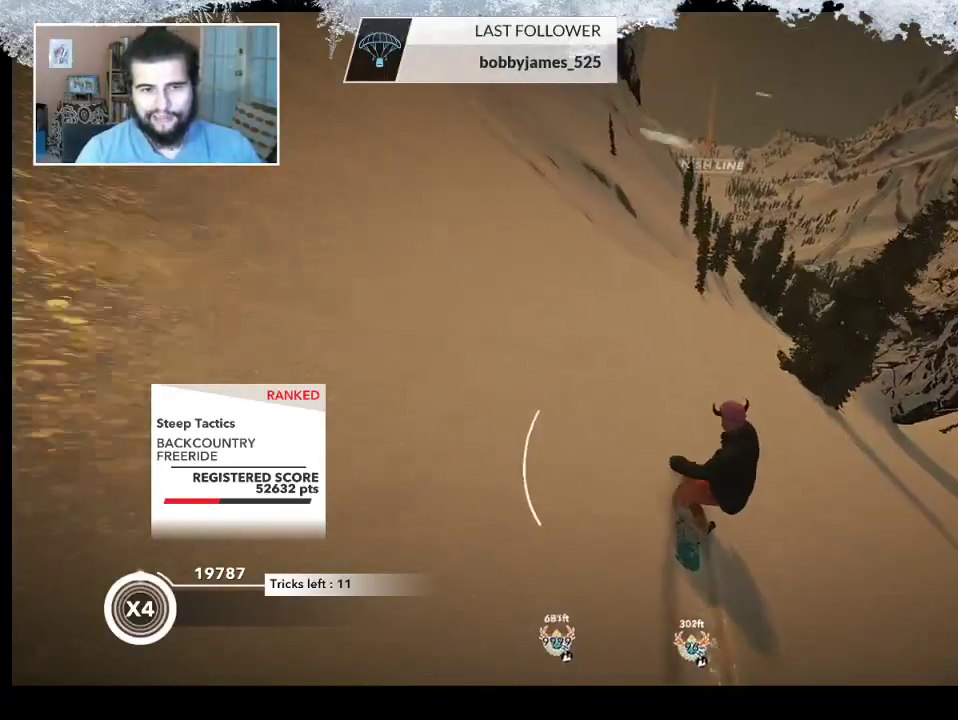
{"buttons": [], "left_stick": "right", "right_stick": "center", "events": [[33, "left_stick", "up-right"], [300, "left_stick", "center"], [500, "left_stick", "right"]]}
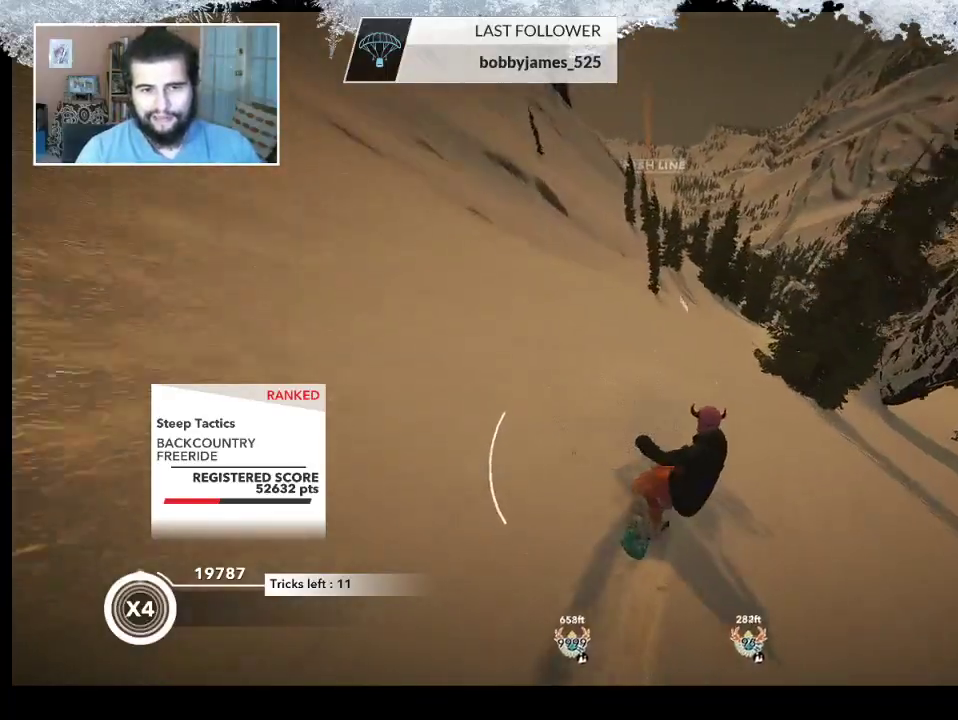
{"buttons": [], "left_stick": "left", "right_stick": "center", "events": [[200, "left_stick", "center"], [333, "left_stick", "left"]]}
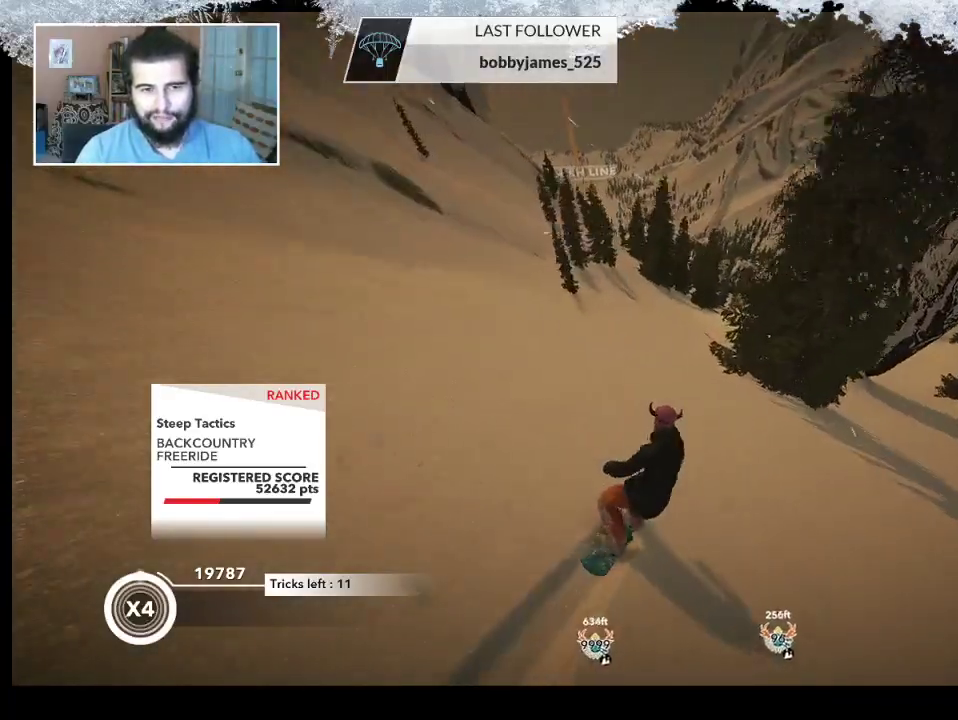
{"buttons": [], "left_stick": "center", "right_stick": "center", "events": [[33, "left_stick", "center"]]}
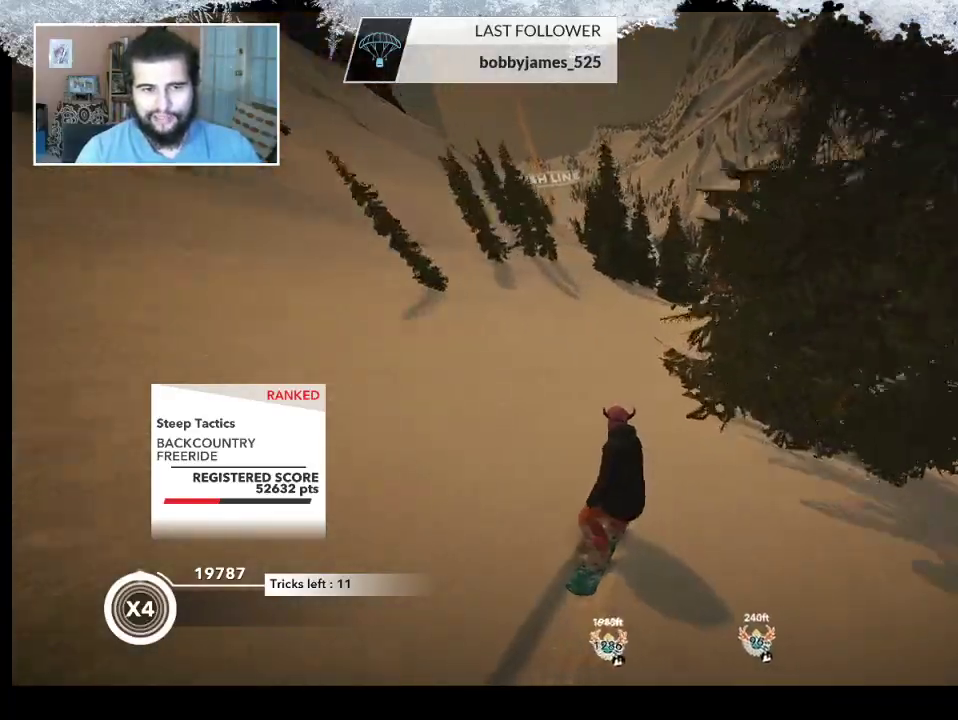
{"buttons": [], "left_stick": "center", "right_stick": "center", "events": [[267, "left_stick", "right"], [400, "left_stick", "center"]]}
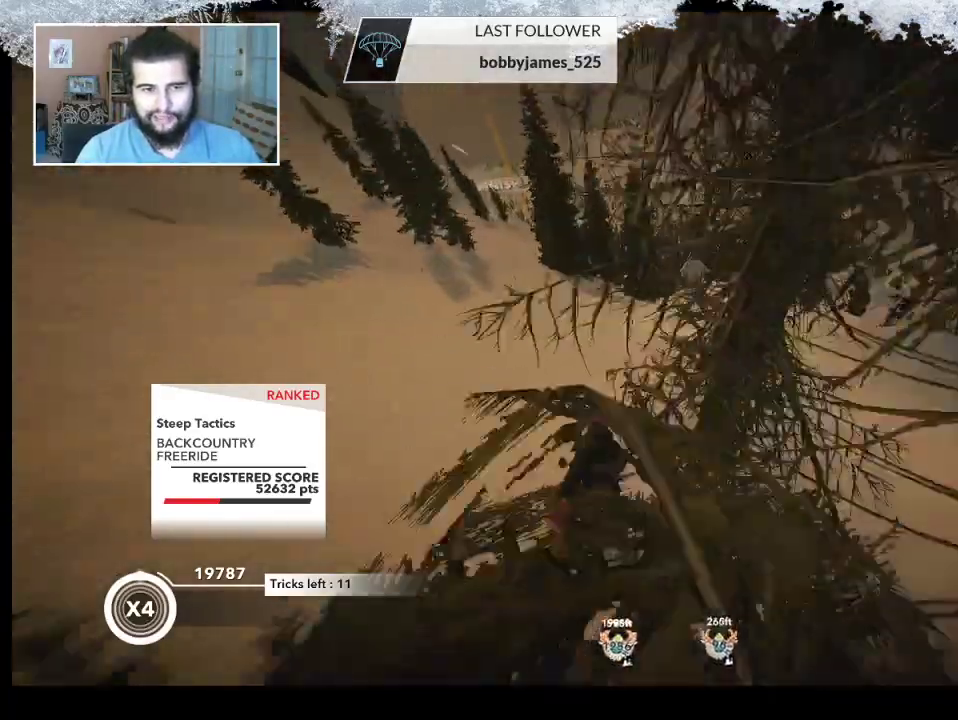
{"buttons": ["R2"], "left_stick": "right", "right_stick": "center", "events": [[300, "left_stick", "right"], [467, "R2", "down"]]}
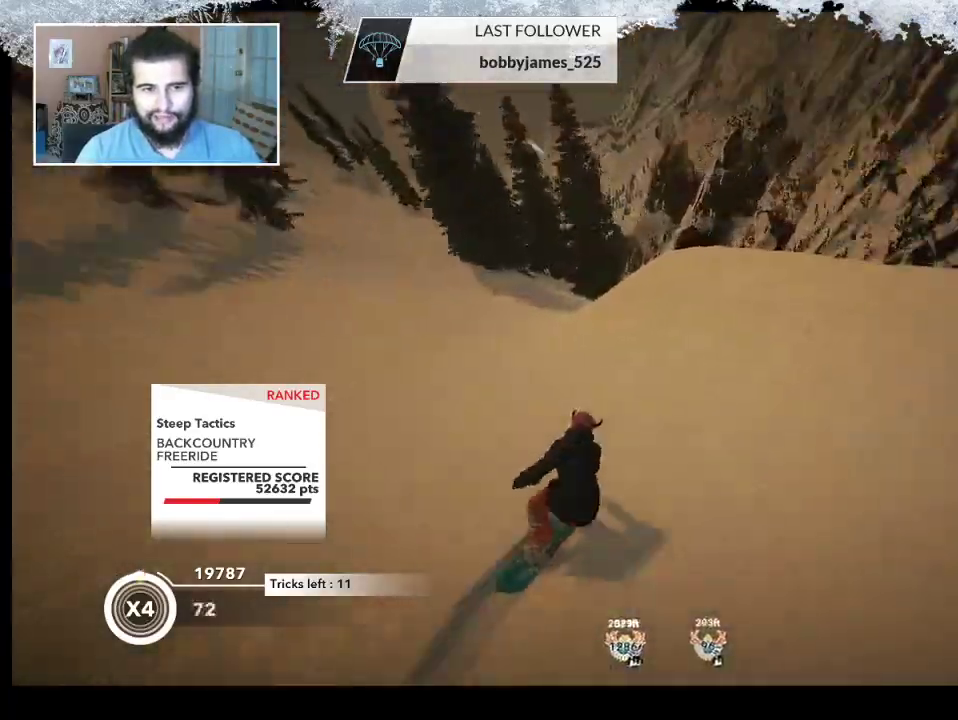
{"buttons": ["L2"], "left_stick": "down-right", "right_stick": "down-right", "events": [[33, "left_stick", "center"], [200, "left_stick", "down-right"], [300, "L2", "down"], [333, "R2", "up"], [433, "right_stick", "down-right"]]}
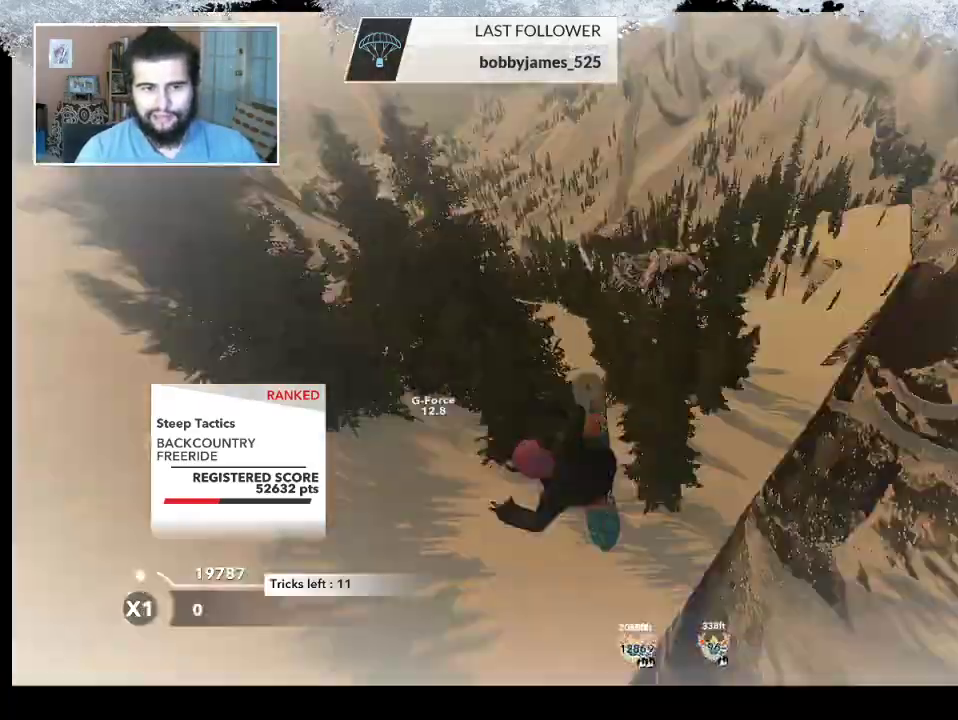
{"buttons": ["L2"], "left_stick": "down", "right_stick": "right", "events": [[300, "left_stick", "down"], [467, "right_stick", "right"]]}
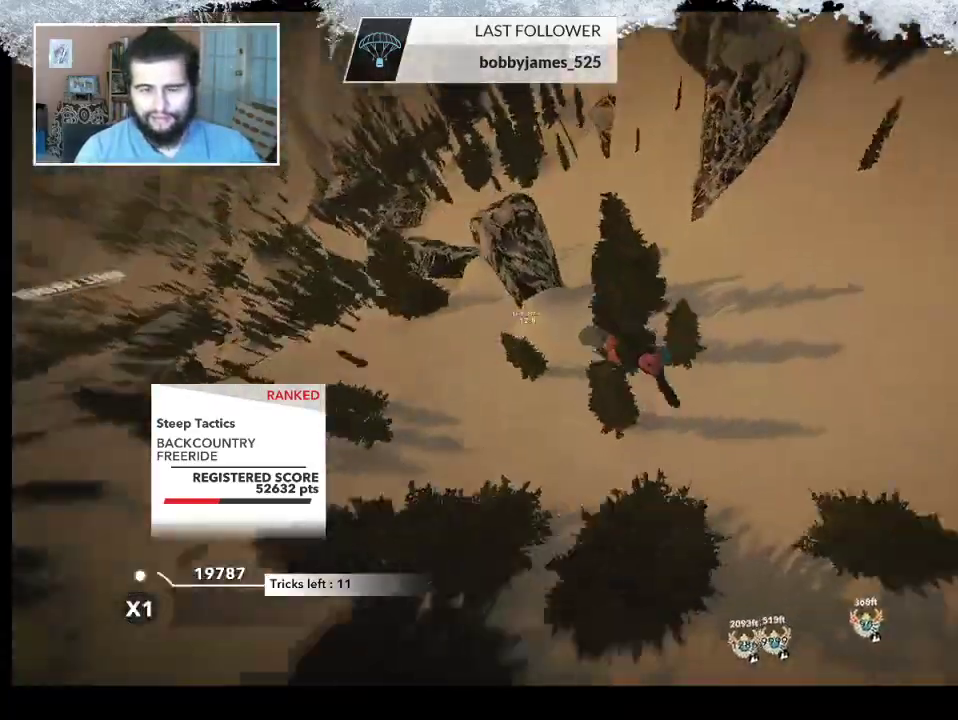
{"buttons": [], "left_stick": "center", "right_stick": "center", "events": [[33, "L2", "up"], [33, "left_stick", "center"], [67, "right_stick", "center"]]}